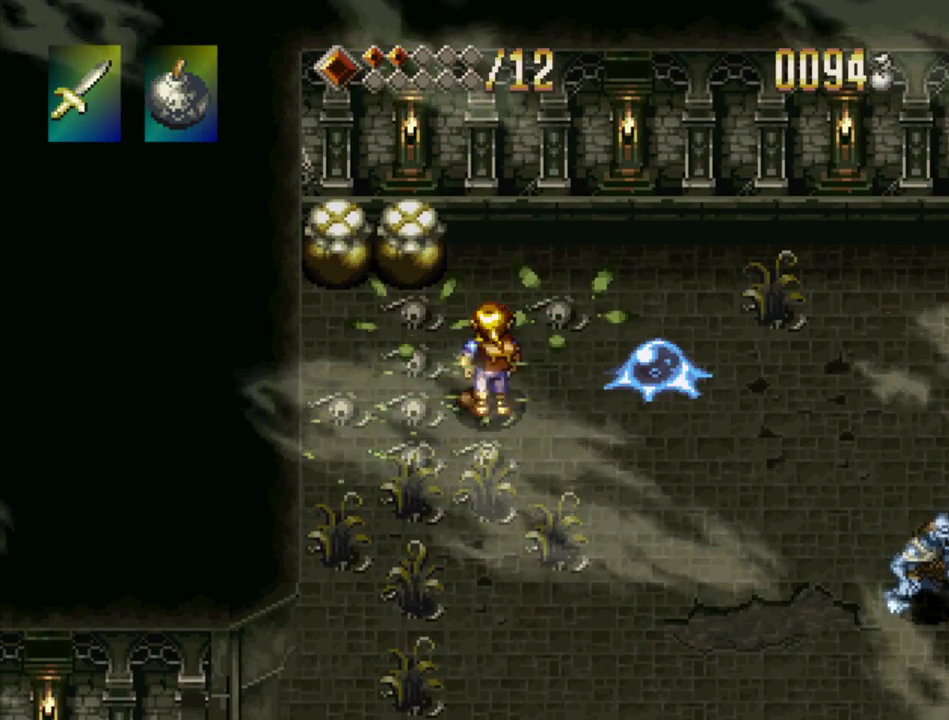
Gameplay with a controller (PlayStation layout); each line is a JSON object with the inputs held at the frame after it. "events" lists button and stick changes between this image and that frame as [ms after this image, input, new state], when the widget could be followed in between. Not read: L3 R3.
{"buttons": ["CROSS", "SQUARE", "DPAD_UP"], "events": [[67, "DPAD_LEFT", "down"], [383, "DPAD_LEFT", "up"], [400, "CROSS", "down"], [417, "SQUARE", "down"]]}
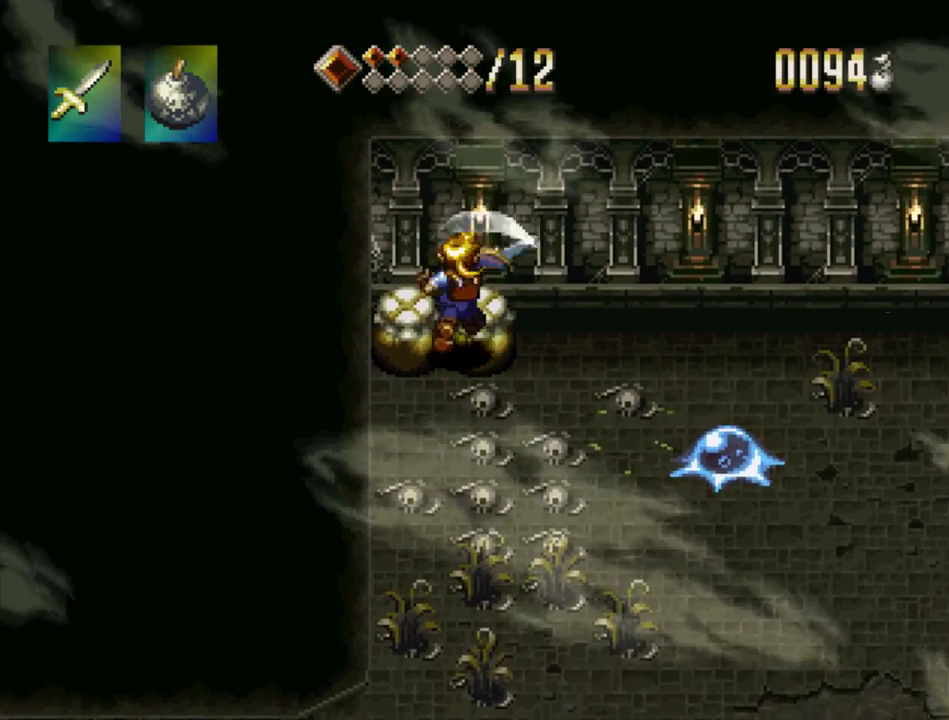
{"buttons": ["DPAD_DOWN"], "events": [[150, "CROSS", "up"], [150, "DPAD_UP", "up"], [150, "SQUARE", "up"], [317, "DPAD_DOWN", "down"], [333, "DPAD_RIGHT", "down"], [433, "DPAD_RIGHT", "up"]]}
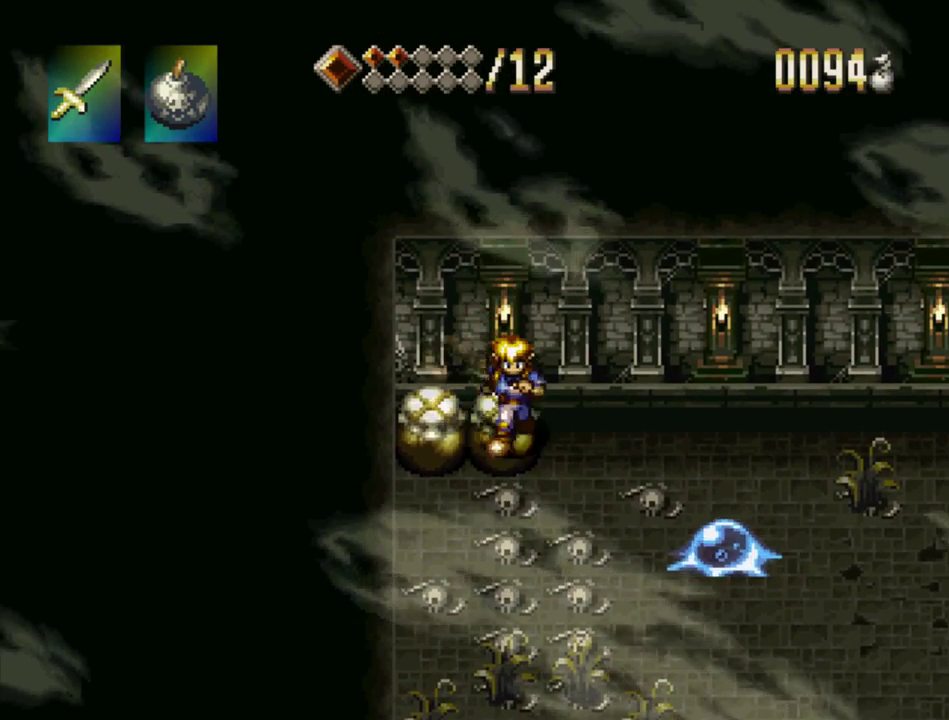
{"buttons": ["CROSS", "SQUARE", "DPAD_UP"], "events": [[133, "DPAD_DOWN", "up"], [183, "DPAD_UP", "down"], [450, "CROSS", "down"], [483, "SQUARE", "down"]]}
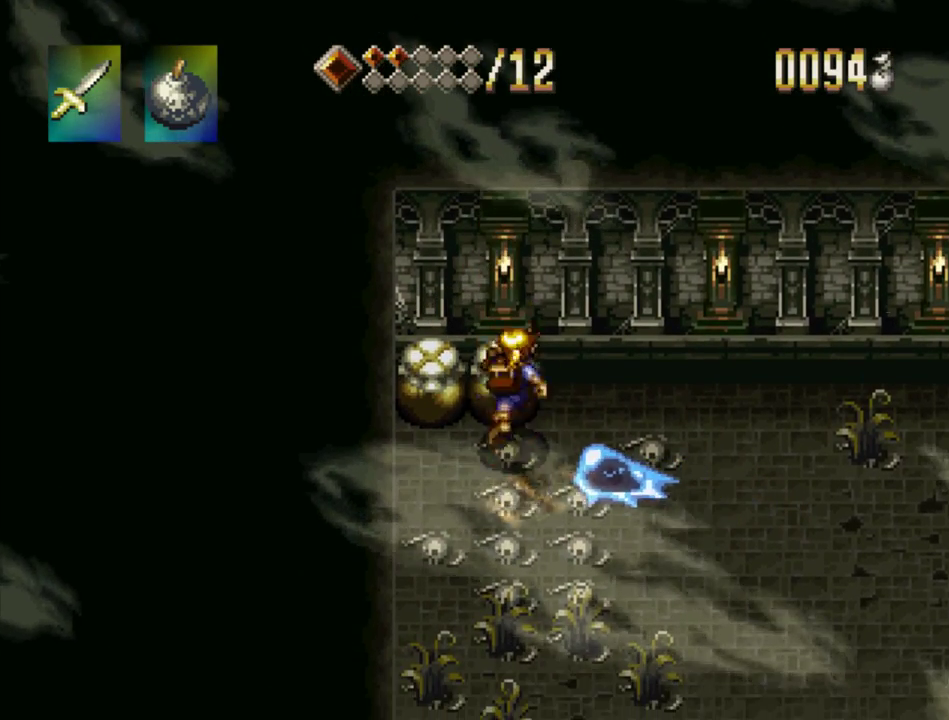
{"buttons": ["CROSS", "DPAD_RIGHT"], "events": [[83, "DPAD_RIGHT", "down"], [167, "SQUARE", "up"], [183, "CROSS", "up"], [317, "DPAD_UP", "up"], [433, "CROSS", "down"]]}
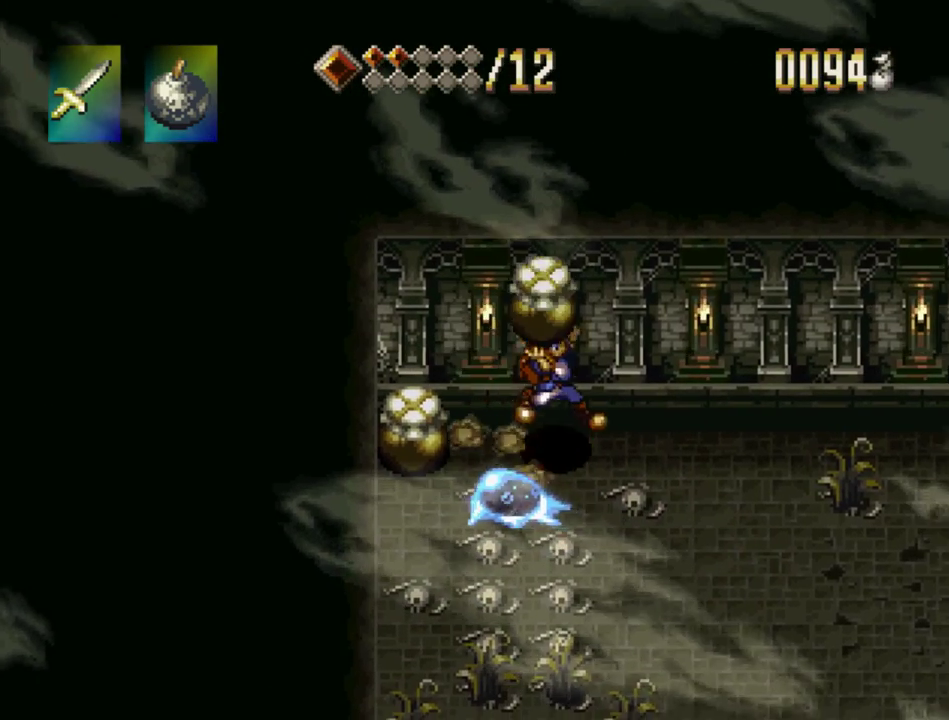
{"buttons": ["DPAD_DOWN"], "events": [[117, "CROSS", "up"], [167, "DPAD_DOWN", "down"], [233, "DPAD_RIGHT", "up"]]}
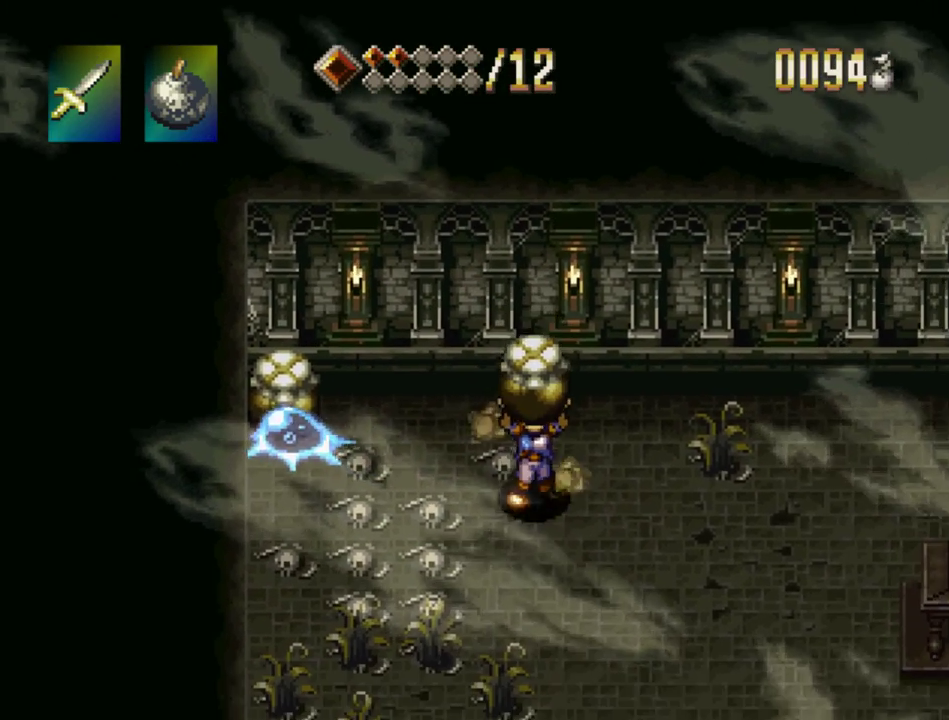
{"buttons": ["DPAD_DOWN", "DPAD_RIGHT"], "events": [[317, "DPAD_RIGHT", "down"]]}
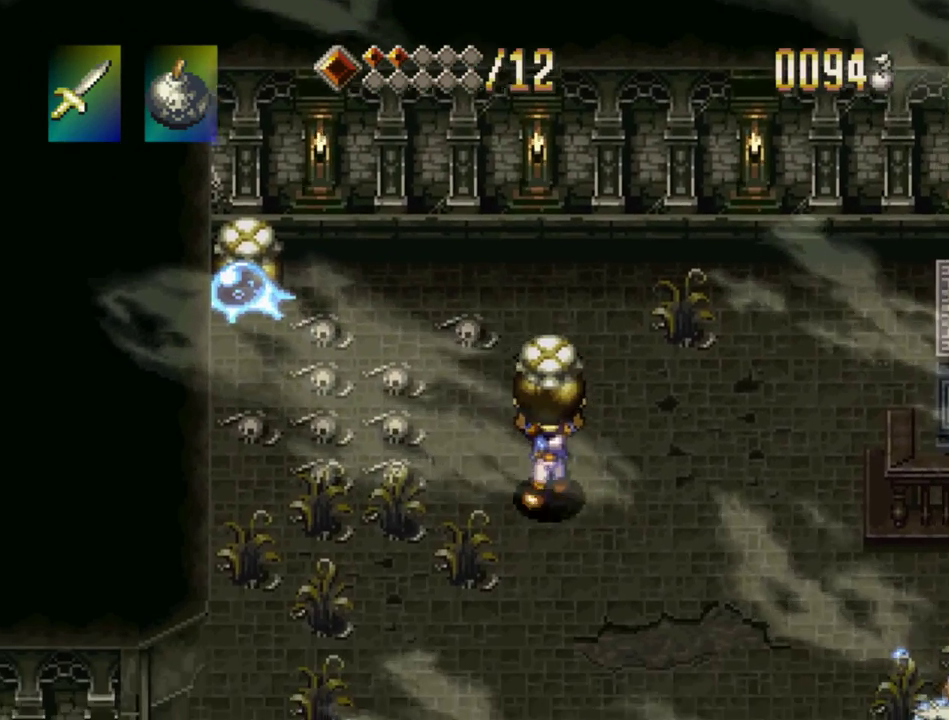
{"buttons": ["DPAD_DOWN", "DPAD_LEFT"], "events": [[33, "DPAD_DOWN", "up"], [267, "DPAD_DOWN", "down"], [283, "DPAD_RIGHT", "up"], [450, "DPAD_LEFT", "down"]]}
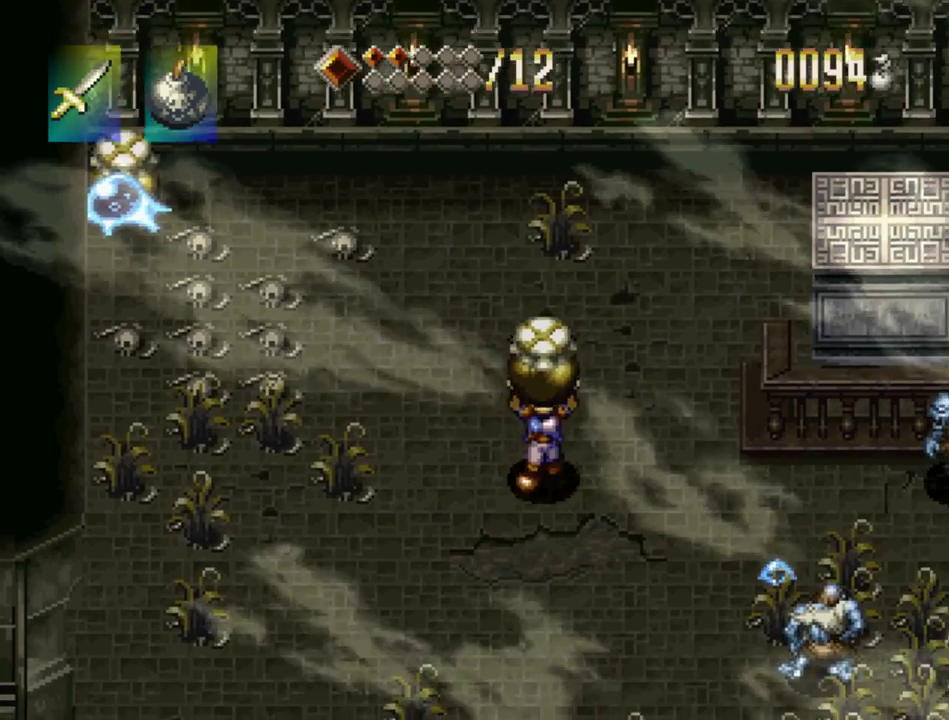
{"buttons": ["DPAD_DOWN"], "events": [[200, "DPAD_LEFT", "up"]]}
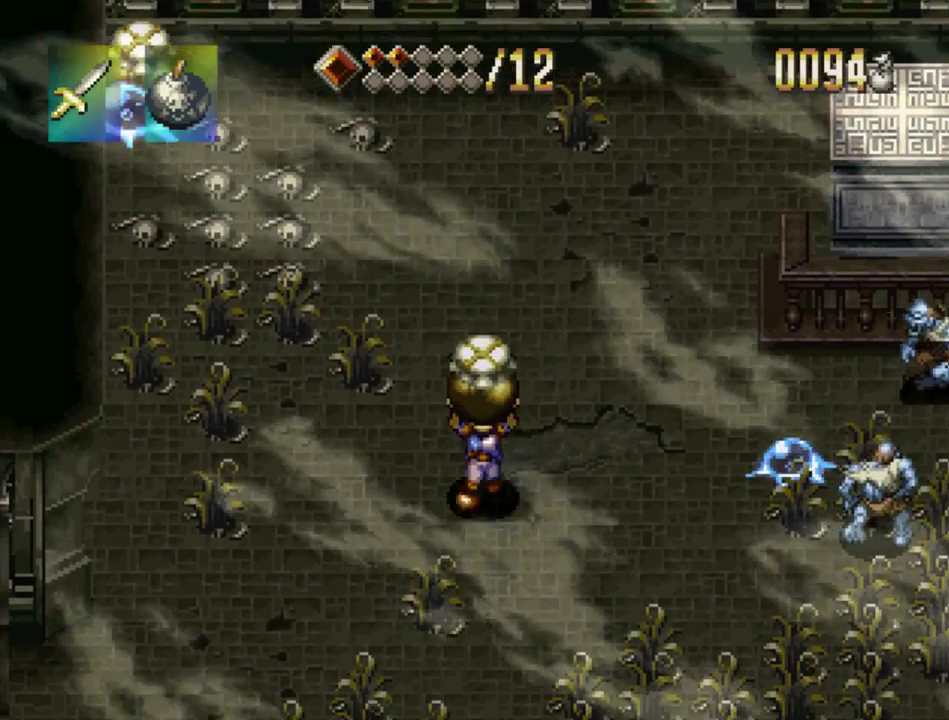
{"buttons": ["DPAD_RIGHT"], "events": [[33, "DPAD_RIGHT", "down"], [100, "DPAD_DOWN", "up"], [183, "DPAD_UP", "down"], [200, "DPAD_RIGHT", "up"], [283, "DPAD_LEFT", "down"], [417, "DPAD_LEFT", "up"], [433, "DPAD_RIGHT", "down"], [450, "DPAD_UP", "up"]]}
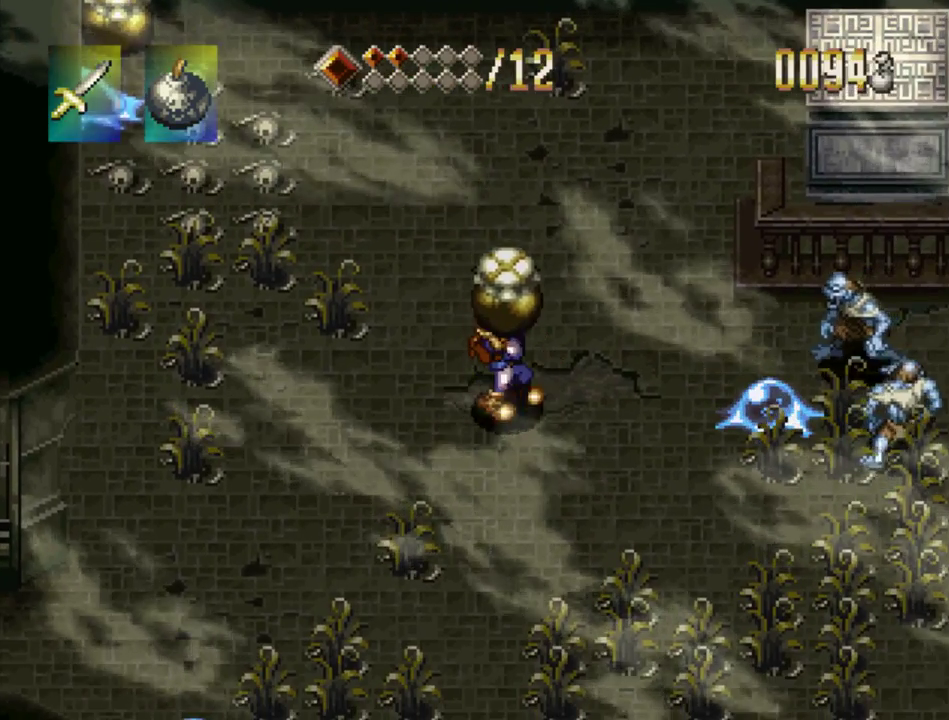
{"buttons": [], "events": [[167, "SQUARE", "down"], [400, "DPAD_RIGHT", "up"], [400, "SQUARE", "up"]]}
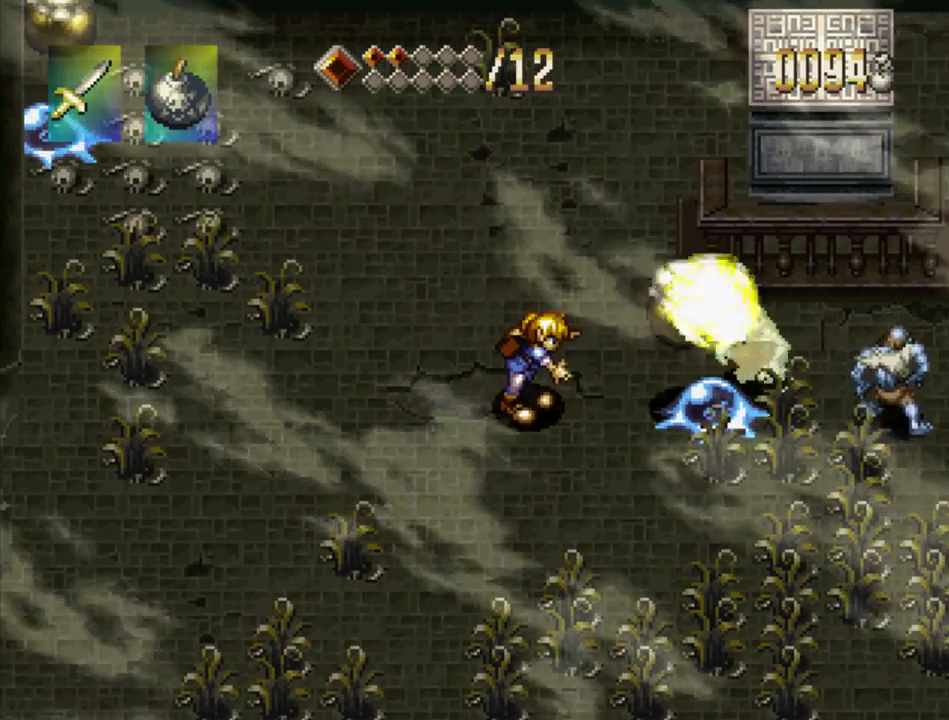
{"buttons": ["DPAD_UP"], "events": [[17, "DPAD_LEFT", "down"], [50, "DPAD_UP", "down"], [283, "DPAD_LEFT", "up"]]}
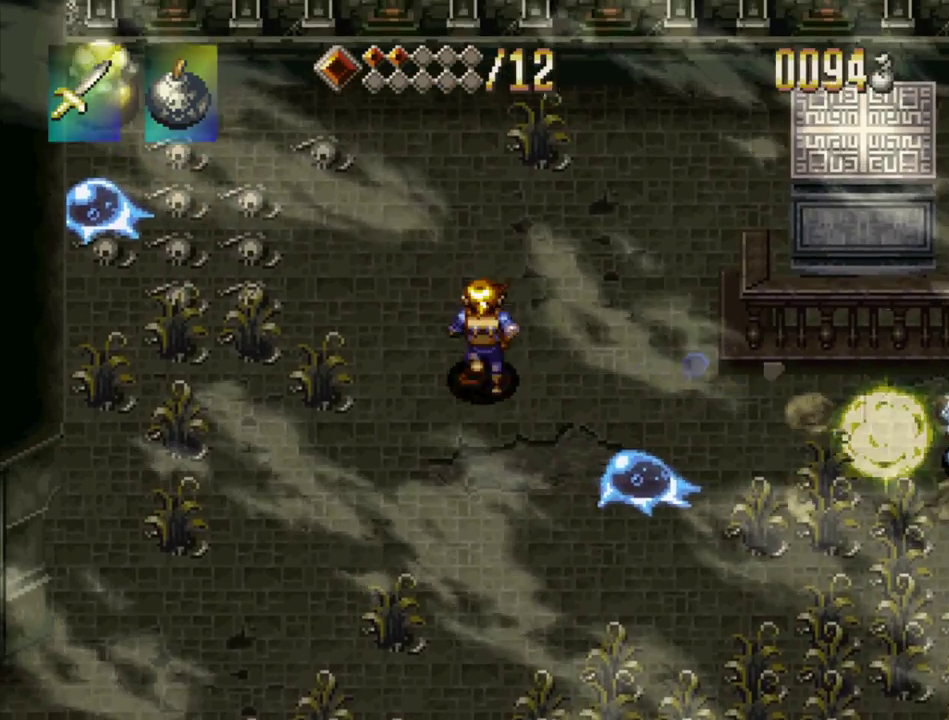
{"buttons": ["TRIANGLE", "DPAD_UP"], "events": [[83, "TRIANGLE", "down"]]}
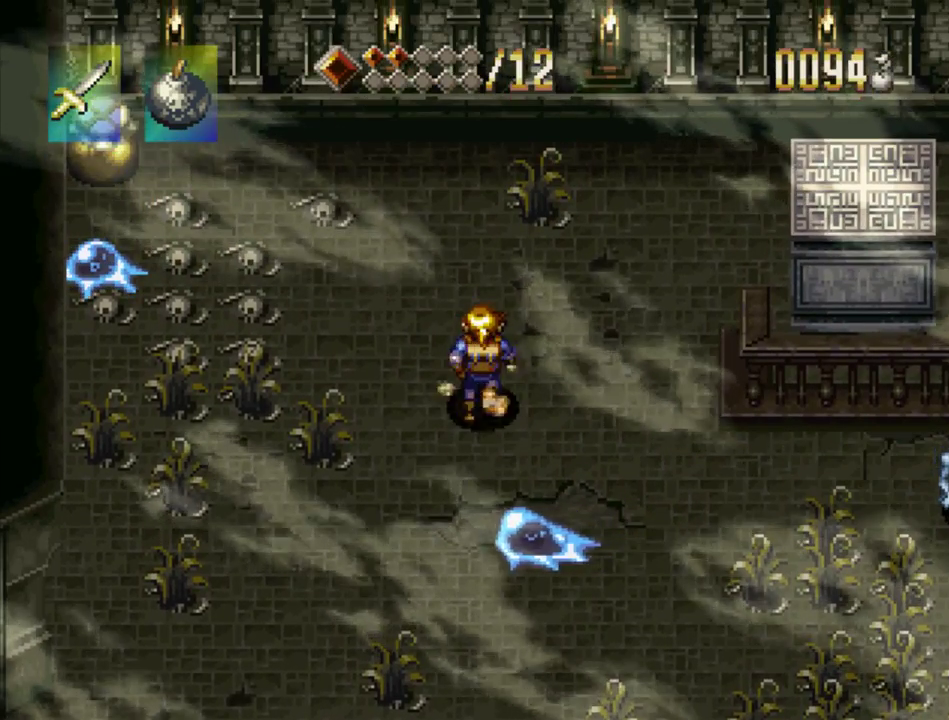
{"buttons": ["TRIANGLE", "DPAD_LEFT"], "events": [[317, "DPAD_UP", "up"], [500, "DPAD_LEFT", "down"]]}
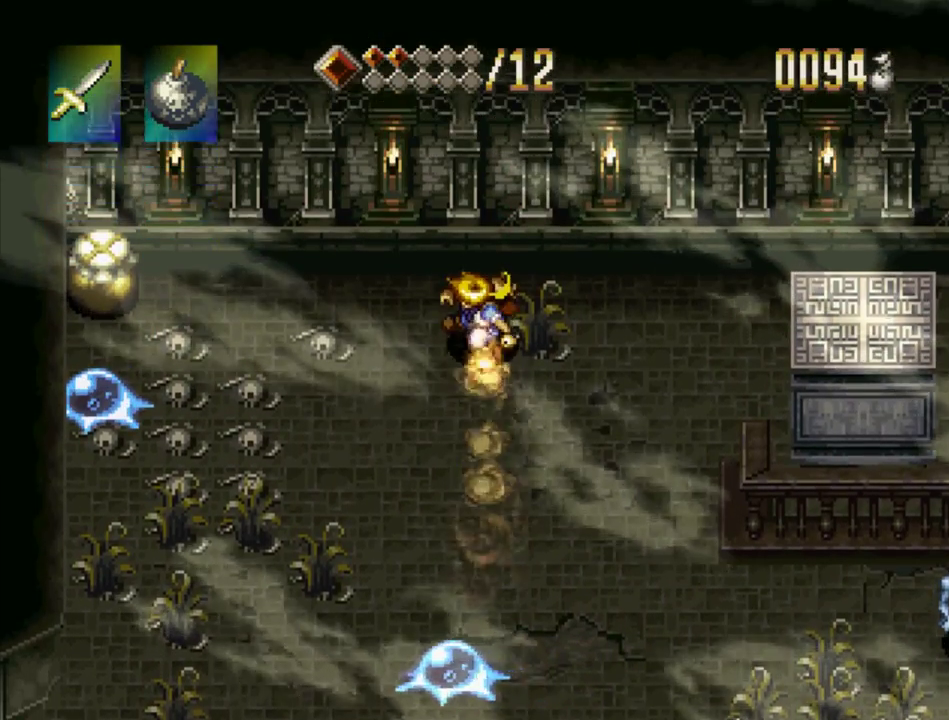
{"buttons": [], "events": [[283, "TRIANGLE", "up"], [383, "DPAD_LEFT", "up"]]}
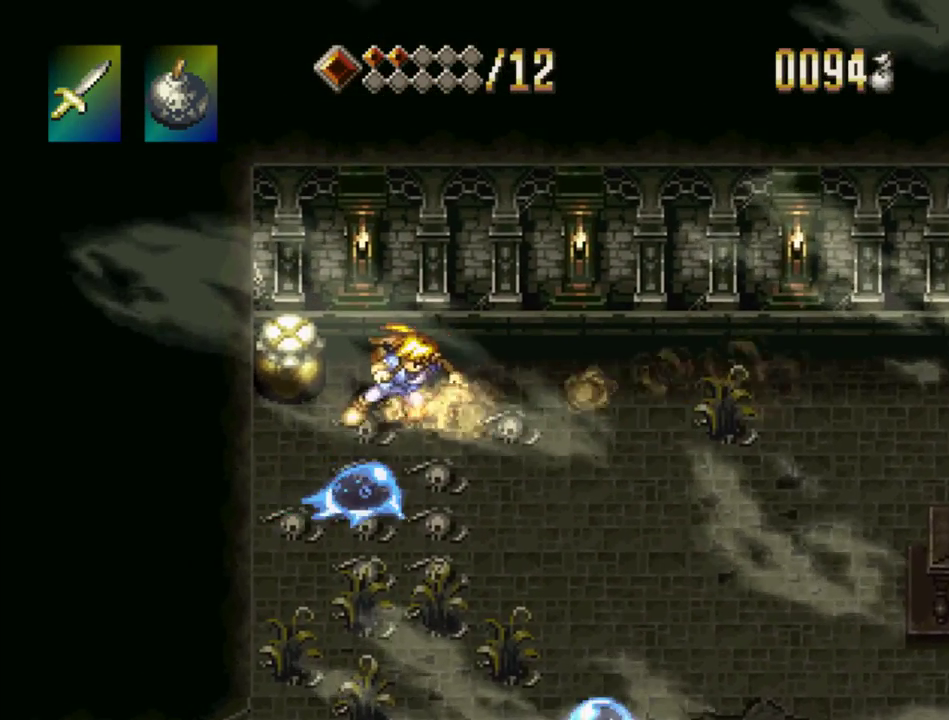
{"buttons": ["DPAD_DOWN"], "events": [[83, "DPAD_DOWN", "down"], [150, "SQUARE", "down"], [283, "SQUARE", "up"]]}
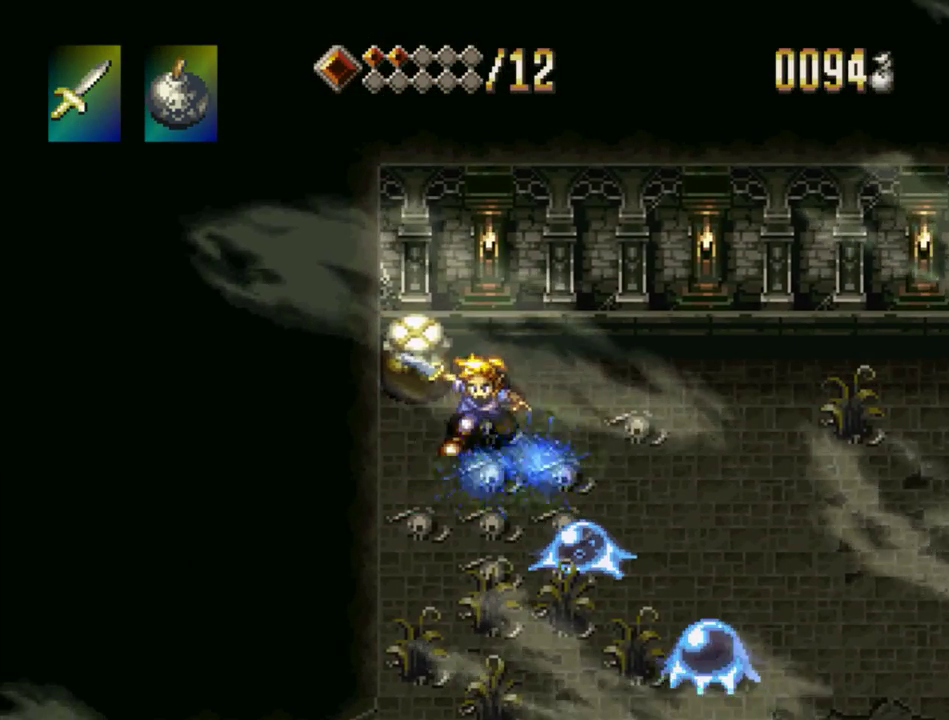
{"buttons": ["CROSS", "SQUARE", "DPAD_UP"], "events": [[33, "DPAD_DOWN", "up"], [50, "DPAD_LEFT", "down"], [117, "DPAD_UP", "down"], [317, "CROSS", "down"], [333, "SQUARE", "down"], [400, "DPAD_LEFT", "up"]]}
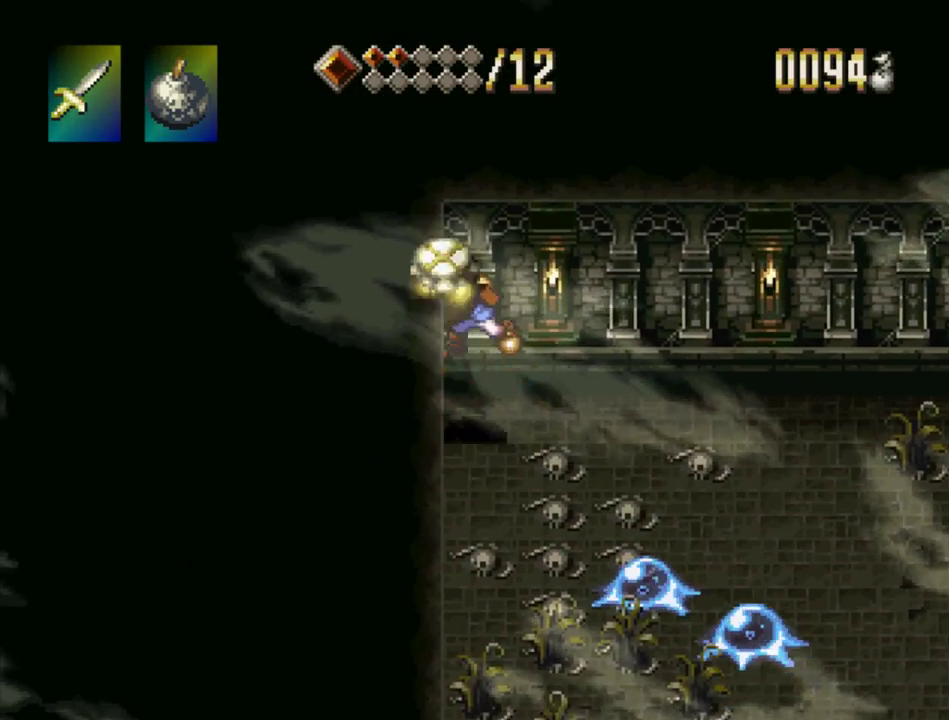
{"buttons": ["CROSS", "DPAD_DOWN"], "events": [[33, "CROSS", "up"], [33, "SQUARE", "up"], [50, "DPAD_UP", "up"], [133, "DPAD_DOWN", "down"], [367, "CROSS", "down"]]}
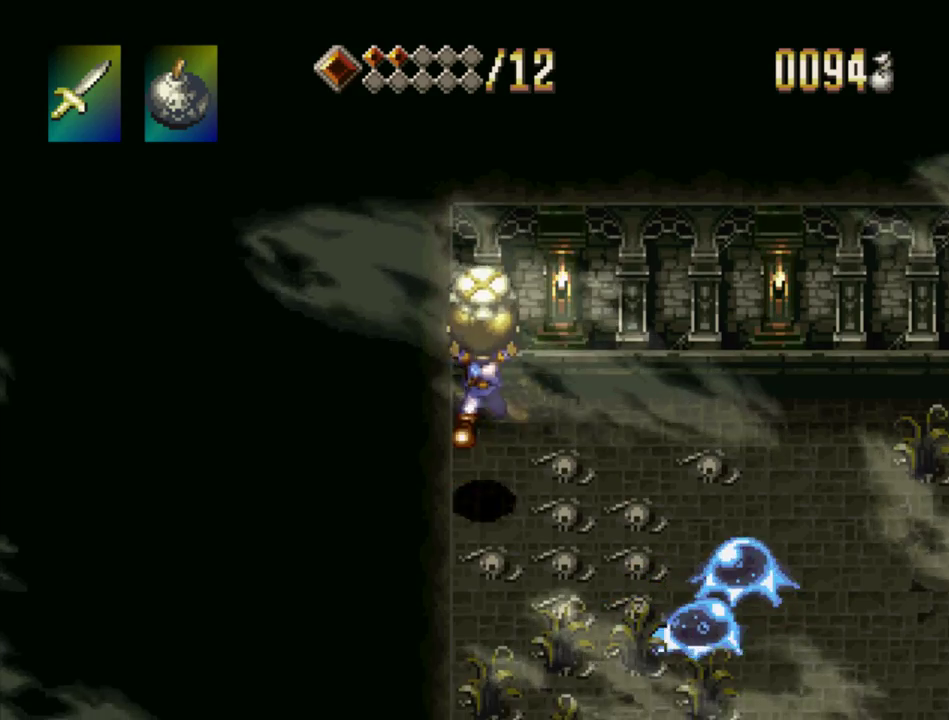
{"buttons": ["DPAD_DOWN", "DPAD_RIGHT"], "events": [[33, "CROSS", "up"], [333, "CROSS", "down"], [383, "DPAD_RIGHT", "down"], [500, "CROSS", "up"]]}
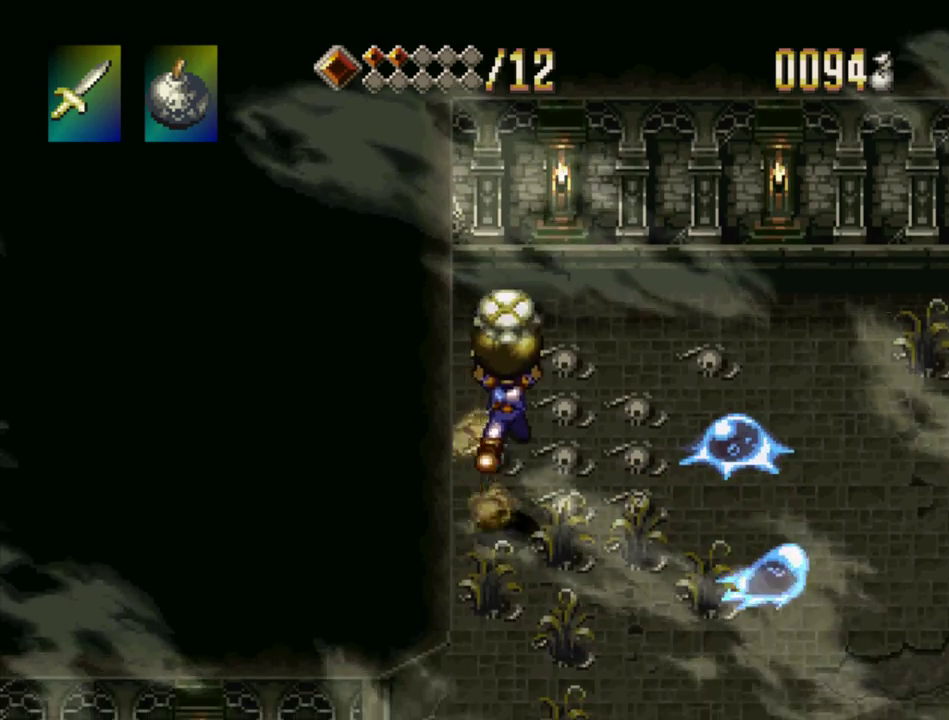
{"buttons": ["CROSS", "DPAD_DOWN", "DPAD_RIGHT"], "events": [[33, "DPAD_RIGHT", "up"], [150, "DPAD_RIGHT", "down"], [350, "CROSS", "down"]]}
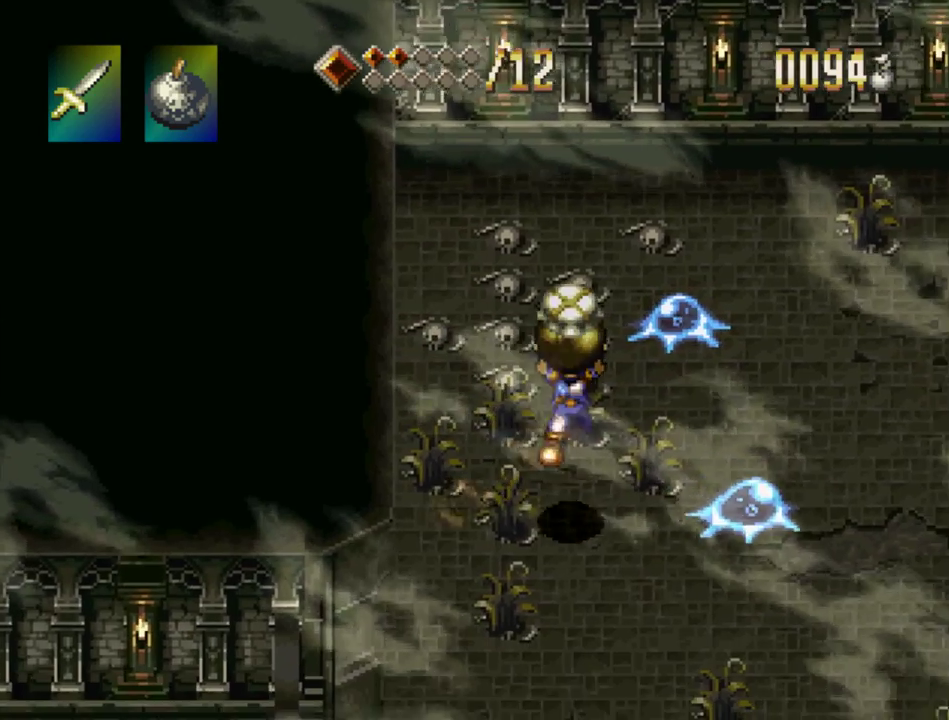
{"buttons": ["DPAD_DOWN", "DPAD_RIGHT"], "events": [[17, "CROSS", "up"], [283, "CROSS", "down"], [467, "CROSS", "up"]]}
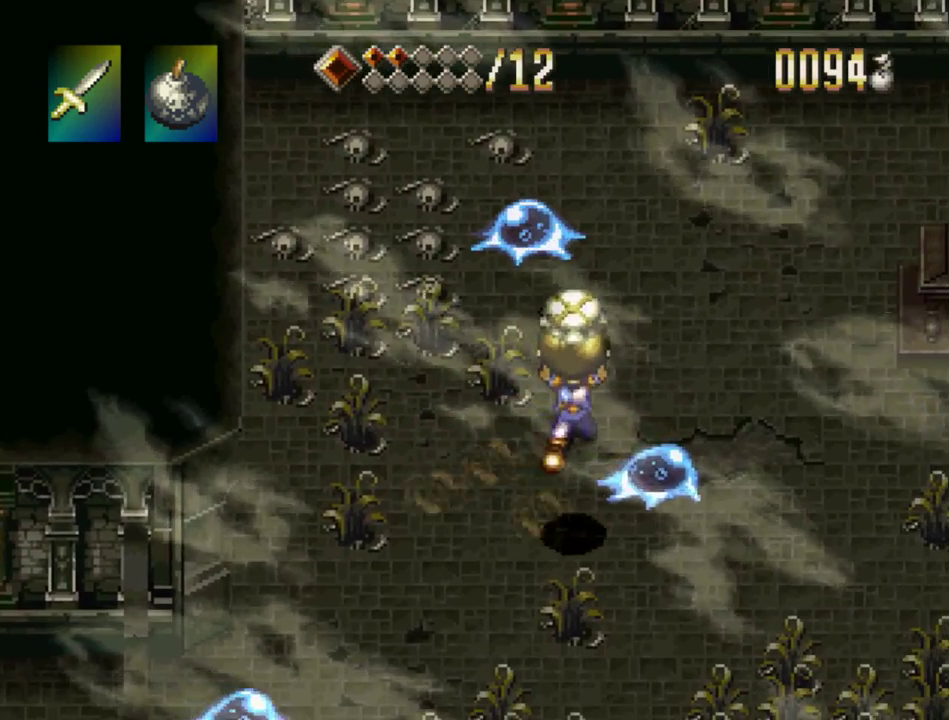
{"buttons": ["DPAD_RIGHT"], "events": [[267, "DPAD_RIGHT", "up"], [350, "DPAD_RIGHT", "down"], [500, "DPAD_DOWN", "up"]]}
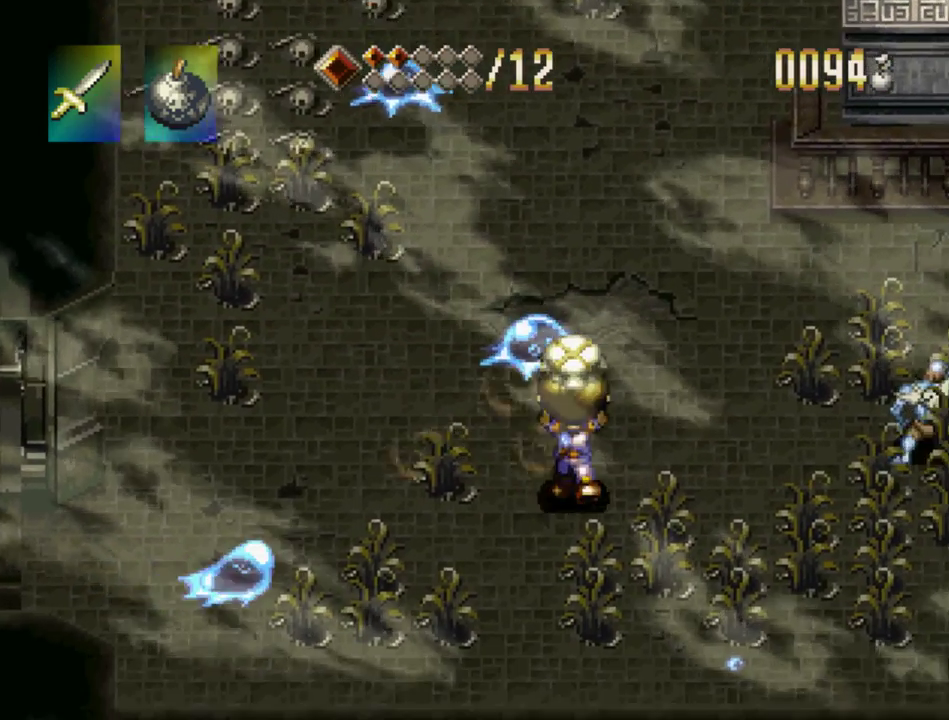
{"buttons": ["DPAD_UP", "DPAD_LEFT"], "events": [[200, "DPAD_RIGHT", "up"], [333, "DPAD_LEFT", "down"], [333, "DPAD_UP", "down"]]}
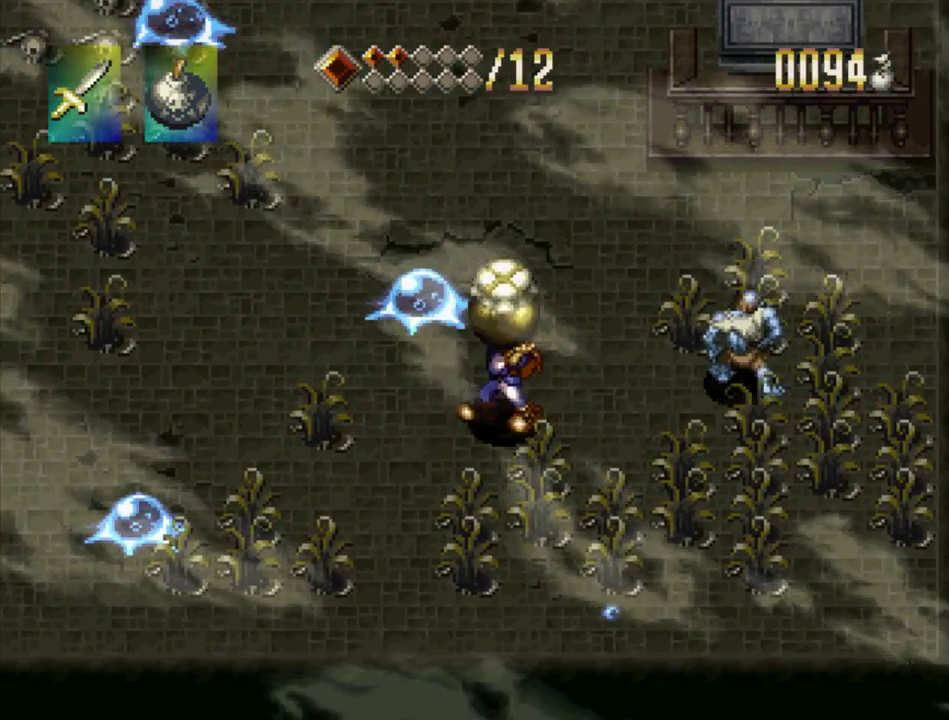
{"buttons": [], "events": [[167, "DPAD_LEFT", "up"], [183, "DPAD_RIGHT", "down"], [183, "DPAD_UP", "up"], [233, "DPAD_UP", "down"], [283, "DPAD_UP", "up"], [283, "SQUARE", "down"], [367, "SQUARE", "up"], [417, "DPAD_RIGHT", "up"]]}
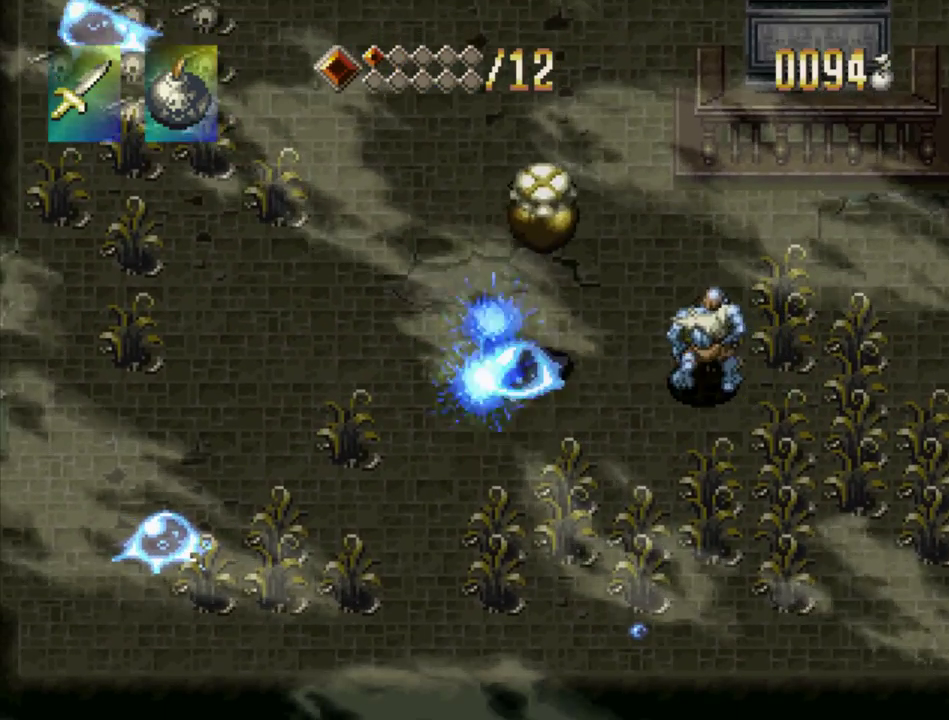
{"buttons": ["DPAD_UP", "DPAD_RIGHT"], "events": [[283, "DPAD_RIGHT", "down"], [467, "DPAD_UP", "down"]]}
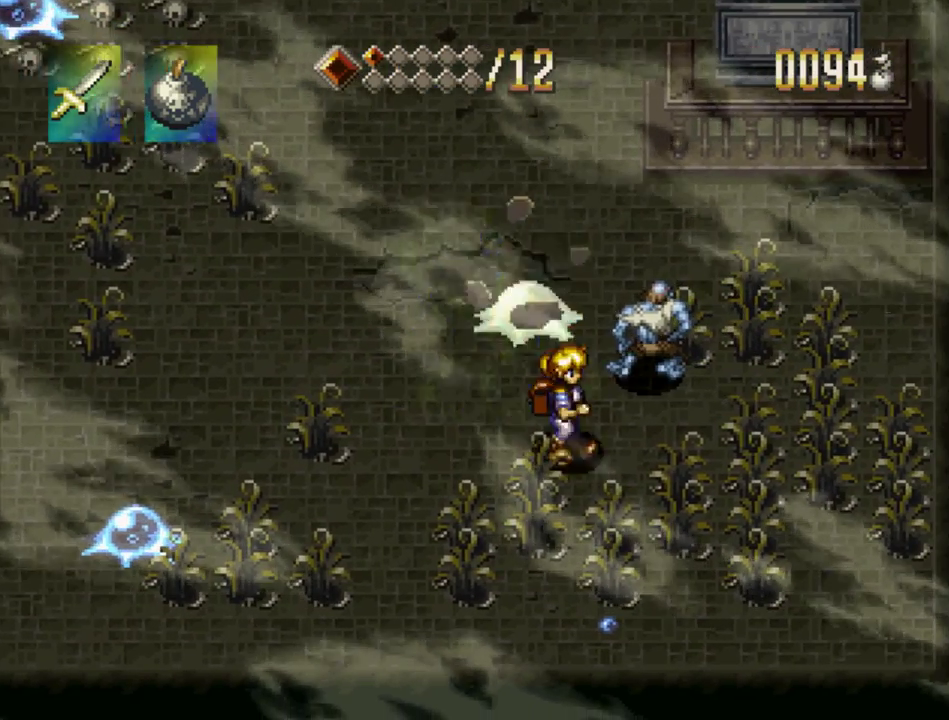
{"buttons": ["DPAD_UP", "DPAD_RIGHT"], "events": [[67, "SQUARE", "down"], [117, "DPAD_RIGHT", "up"], [183, "SQUARE", "up"], [233, "DPAD_UP", "up"], [350, "DPAD_UP", "down"], [433, "DPAD_RIGHT", "down"]]}
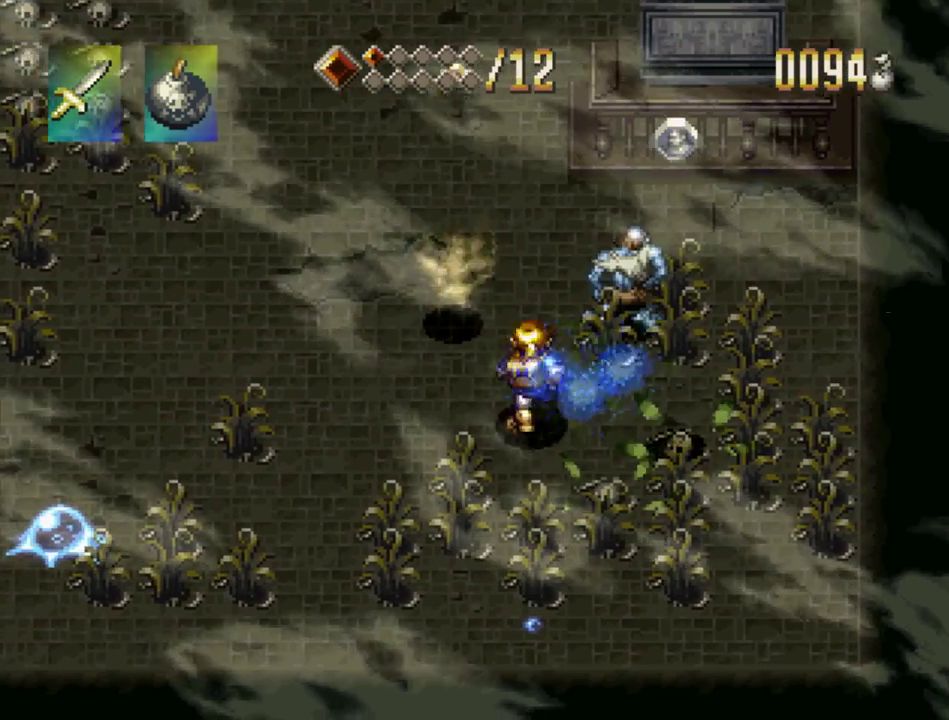
{"buttons": ["DPAD_UP", "DPAD_RIGHT"], "events": [[100, "SQUARE", "down"], [233, "SQUARE", "up"], [250, "DPAD_RIGHT", "up"], [317, "DPAD_UP", "up"], [383, "DPAD_UP", "down"], [400, "DPAD_RIGHT", "down"]]}
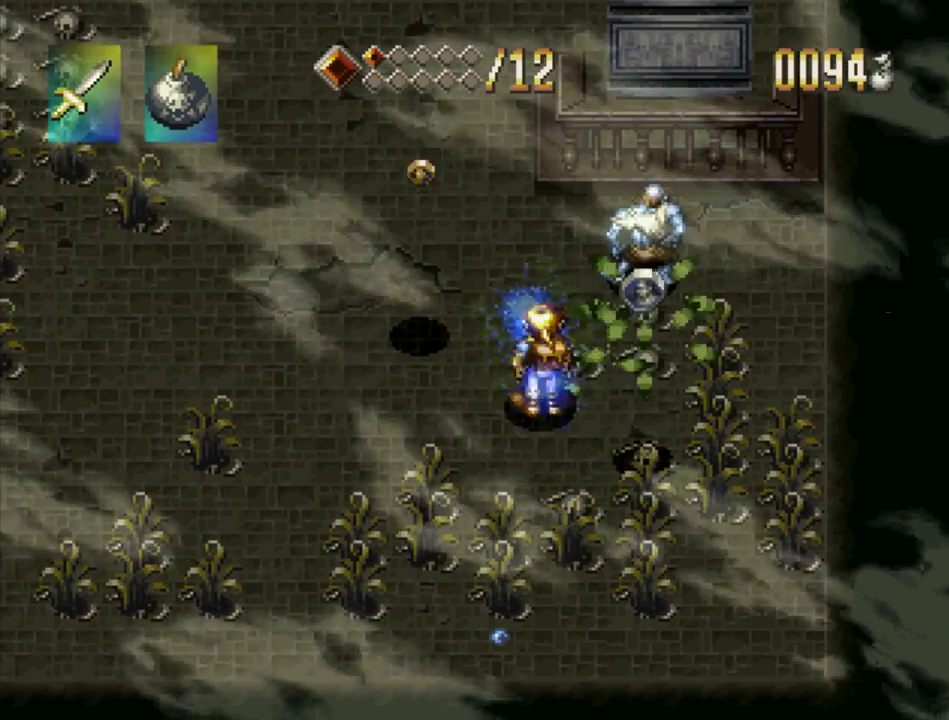
{"buttons": ["DPAD_UP", "DPAD_RIGHT"], "events": [[183, "SQUARE", "down"], [300, "SQUARE", "up"], [317, "DPAD_RIGHT", "up"], [350, "DPAD_UP", "up"], [450, "DPAD_UP", "down"], [483, "DPAD_RIGHT", "down"]]}
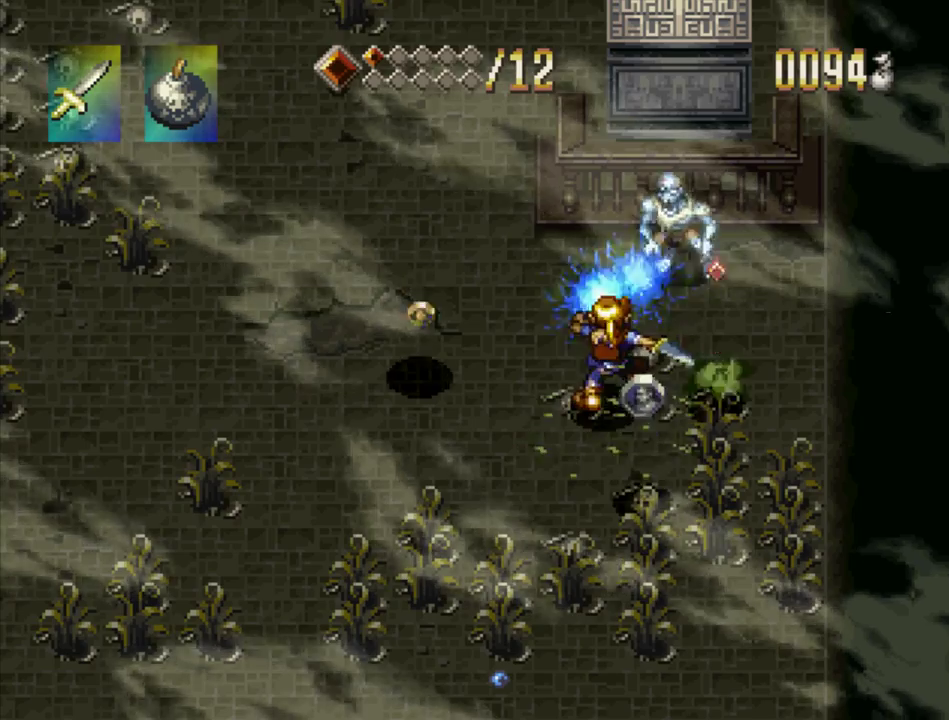
{"buttons": [], "events": [[250, "SQUARE", "down"], [367, "DPAD_RIGHT", "up"], [400, "DPAD_UP", "up"], [400, "SQUARE", "up"]]}